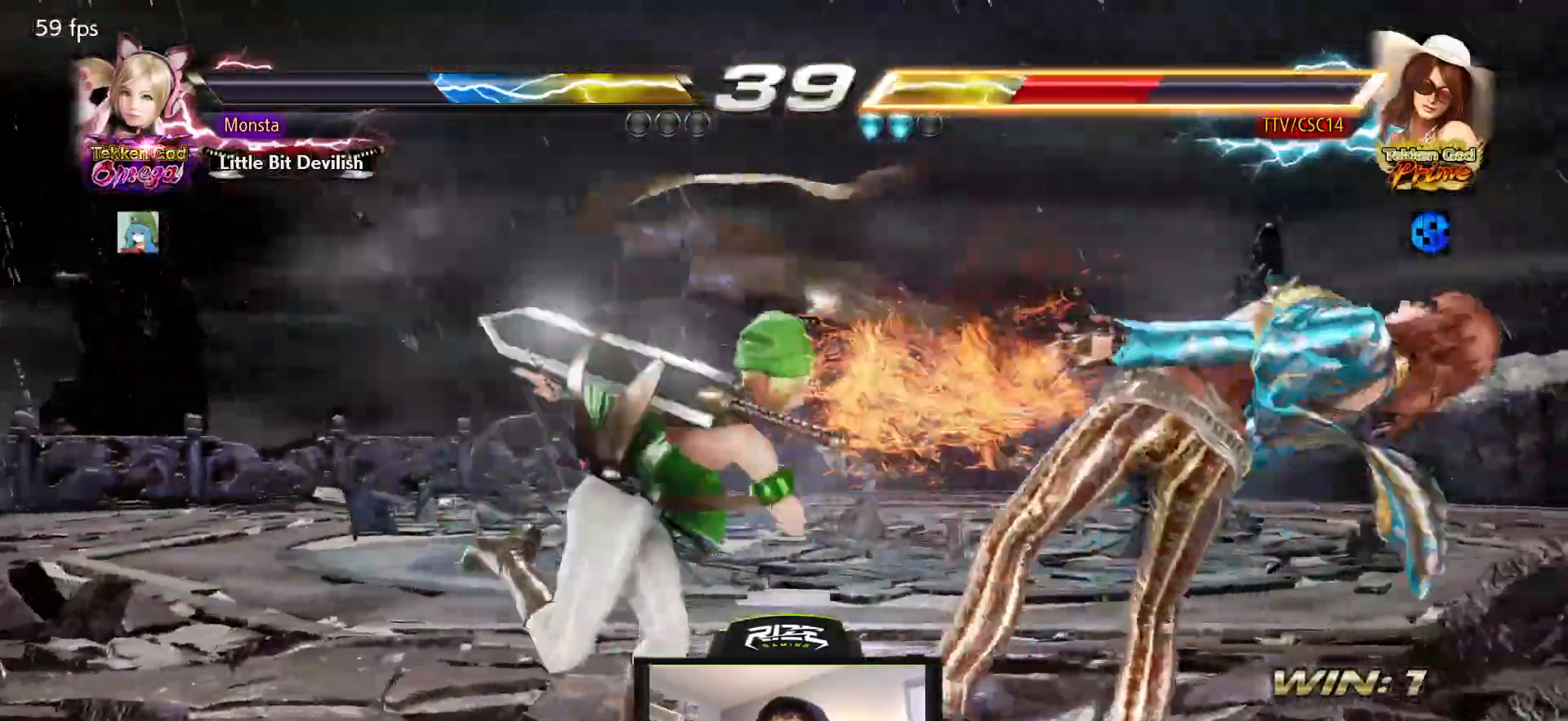
Gameplay with a controller (PlayStation layout); each line is a JSON object with the inputs held at the frame after it. "events" lists button and stick changes between this image and that frame as [ms after this image, input, new state], when the widget could be followed in between.
{"buttons": [], "left_stick": "center", "right_stick": "center", "events": [[450, "DPAD_RIGHT", "up"]]}
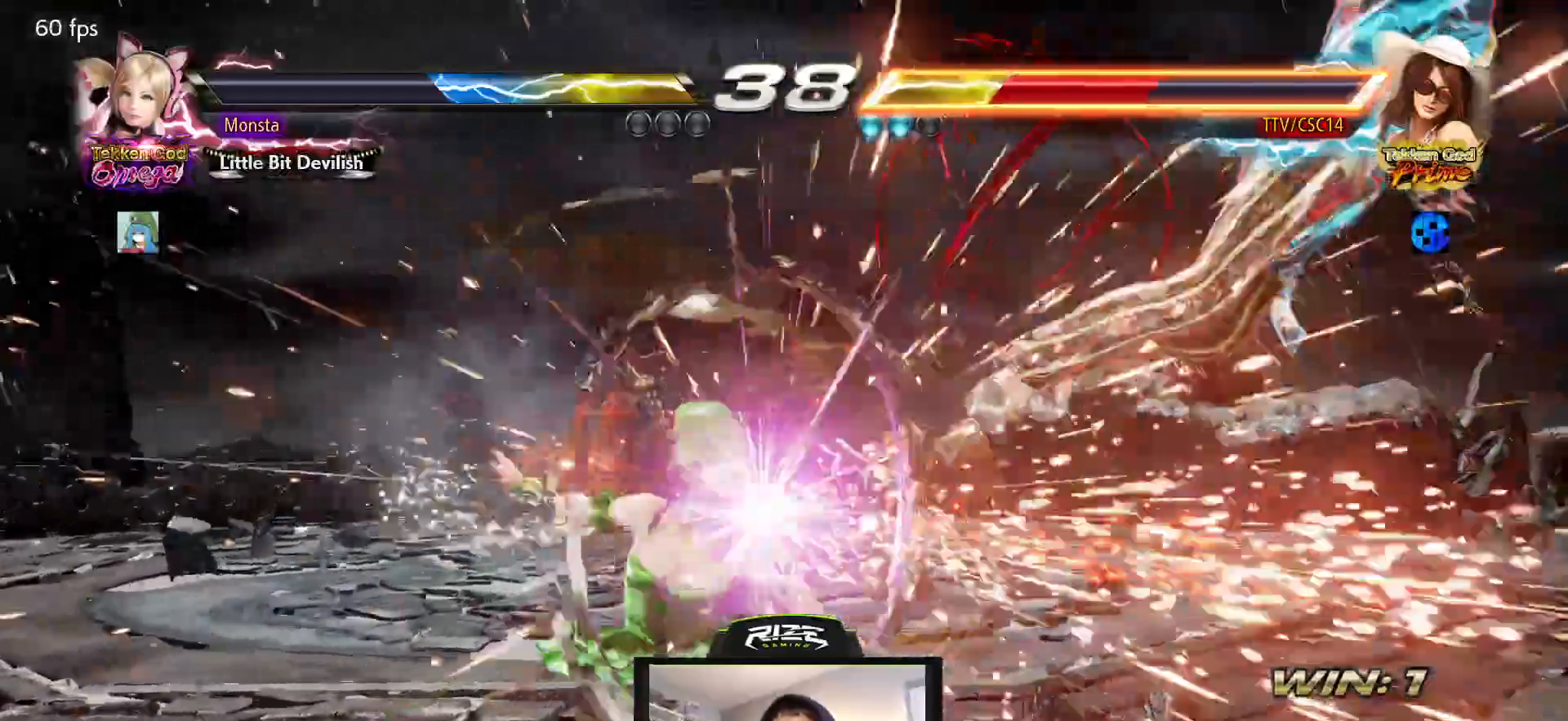
{"buttons": [], "left_stick": "center", "right_stick": "center", "events": []}
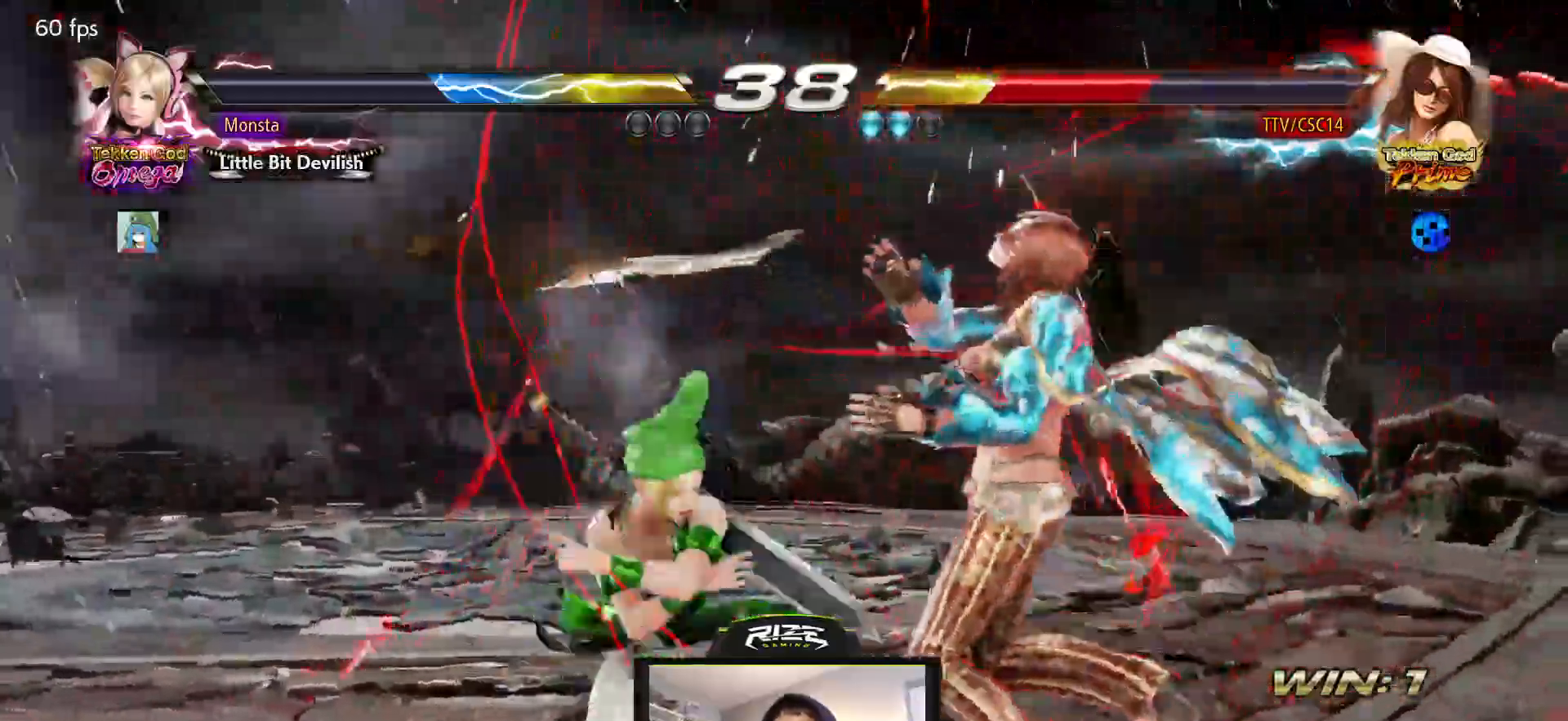
{"buttons": ["SQUARE"], "left_stick": "center", "right_stick": "center", "events": [[117, "SQUARE", "down"], [200, "SQUARE", "up"], [267, "SQUARE", "down"], [367, "SQUARE", "up"], [433, "SQUARE", "down"]]}
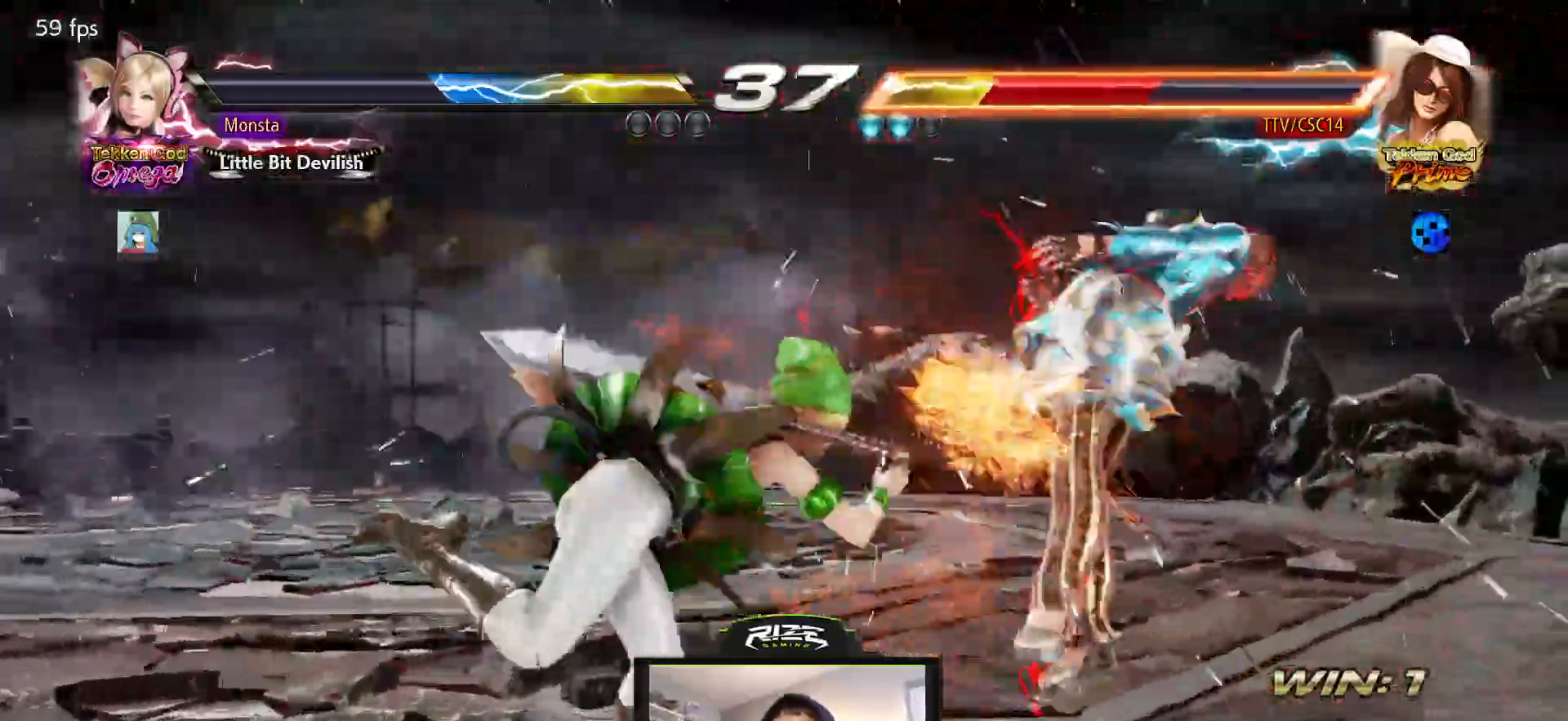
{"buttons": [], "left_stick": "center", "right_stick": "center"}
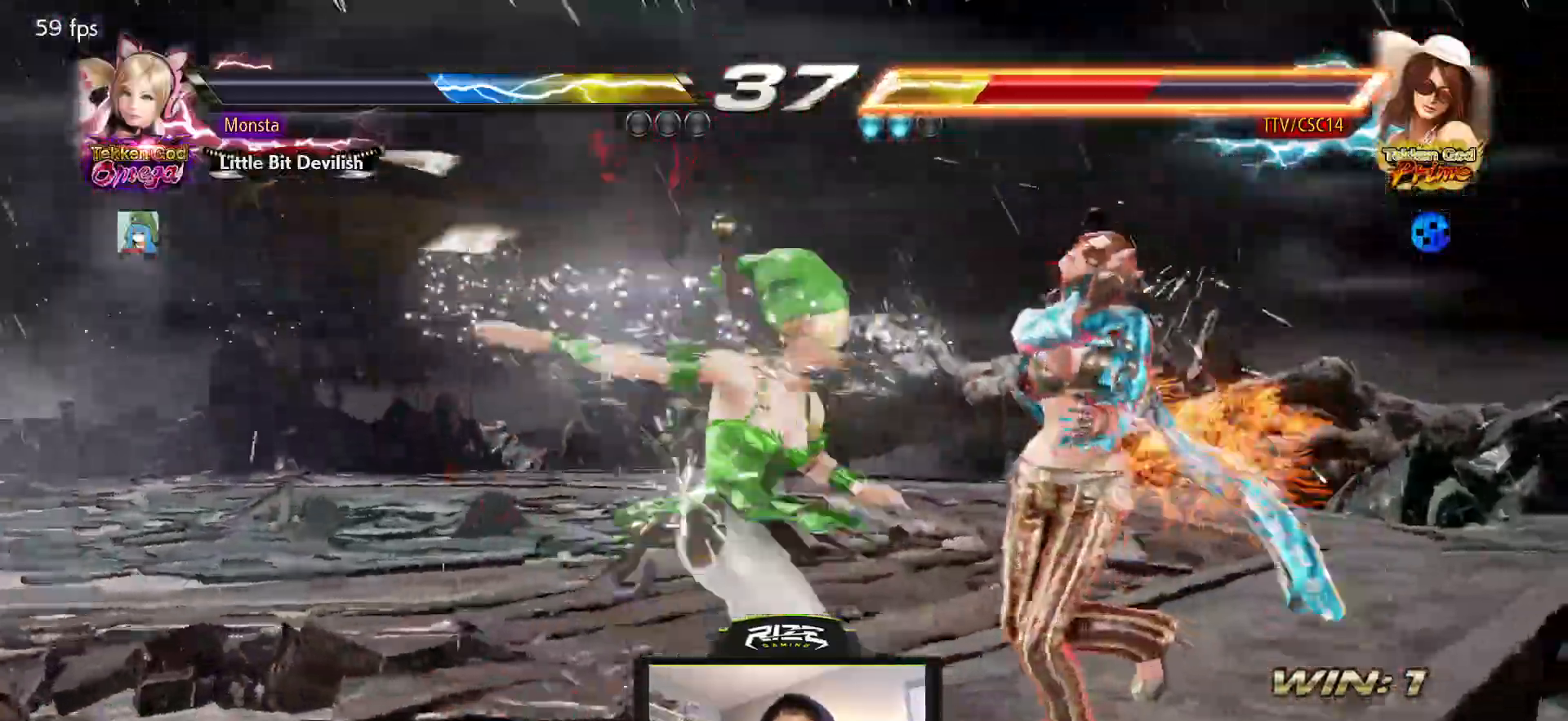
{"buttons": [], "left_stick": "center", "right_stick": "center", "events": []}
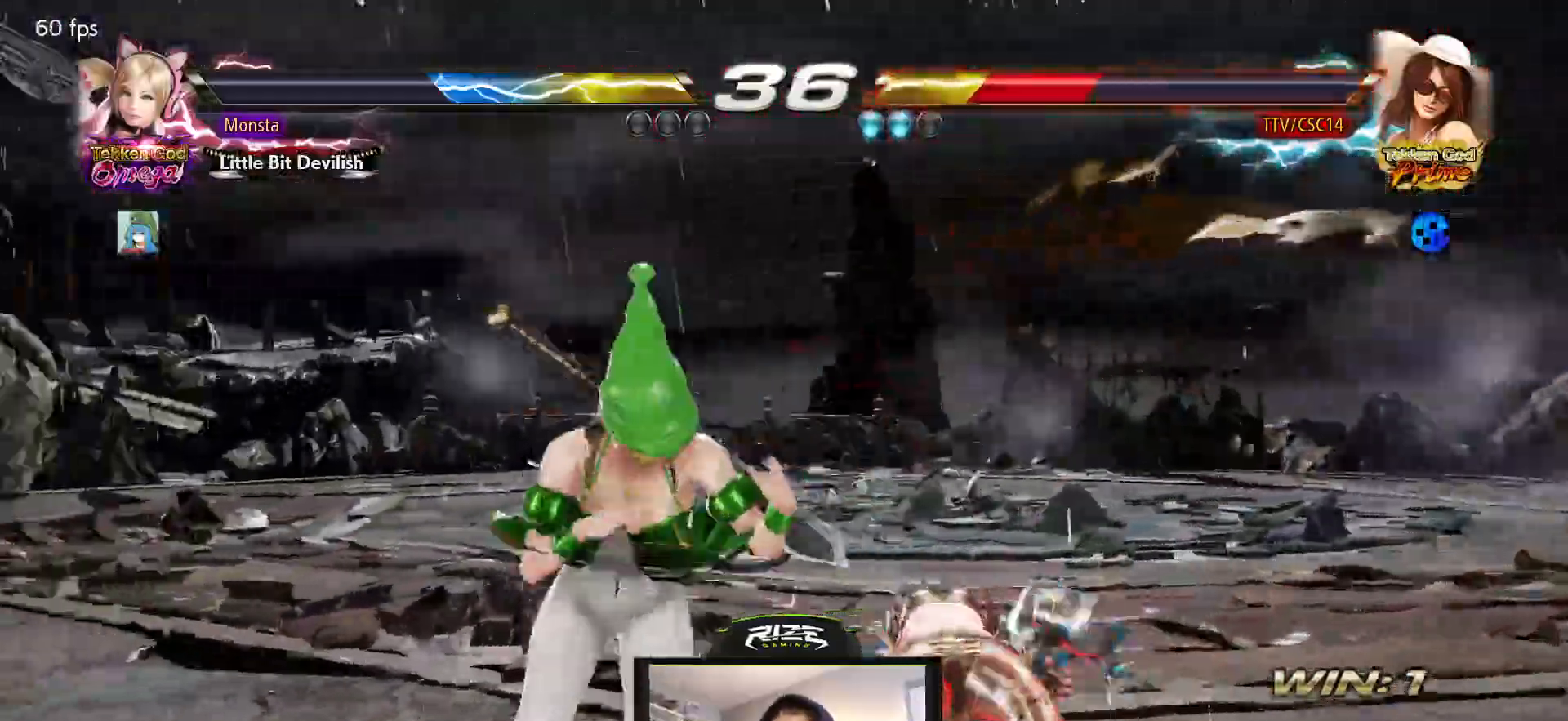
{"buttons": ["SQUARE", "DPAD_DOWN"], "left_stick": "center", "right_stick": "center", "events": [[50, "SQUARE", "down"], [317, "DPAD_DOWN", "down"]]}
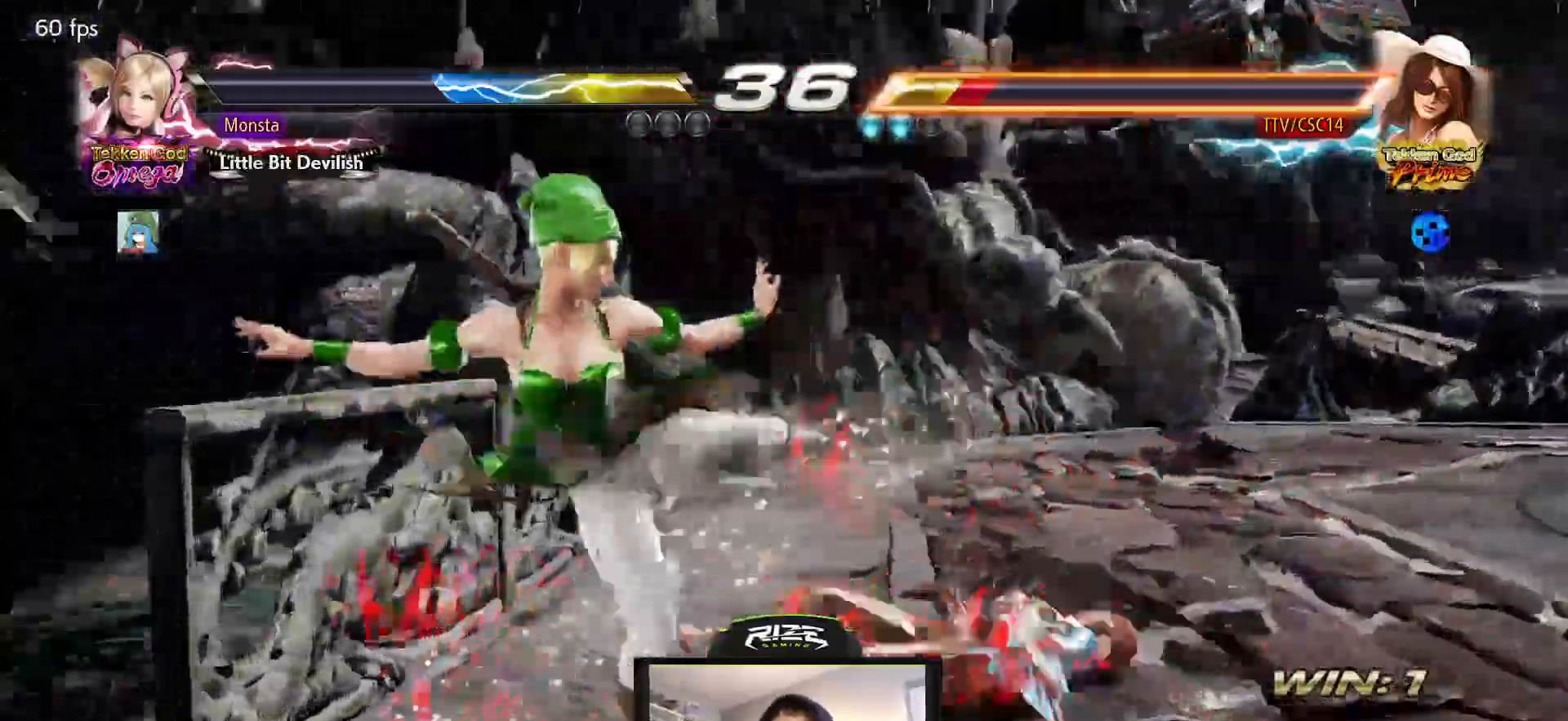
{"buttons": ["SQUARE", "DPAD_RIGHT"], "left_stick": "center", "right_stick": "center", "events": [[217, "DPAD_DOWN", "up"], [250, "DPAD_RIGHT", "down"]]}
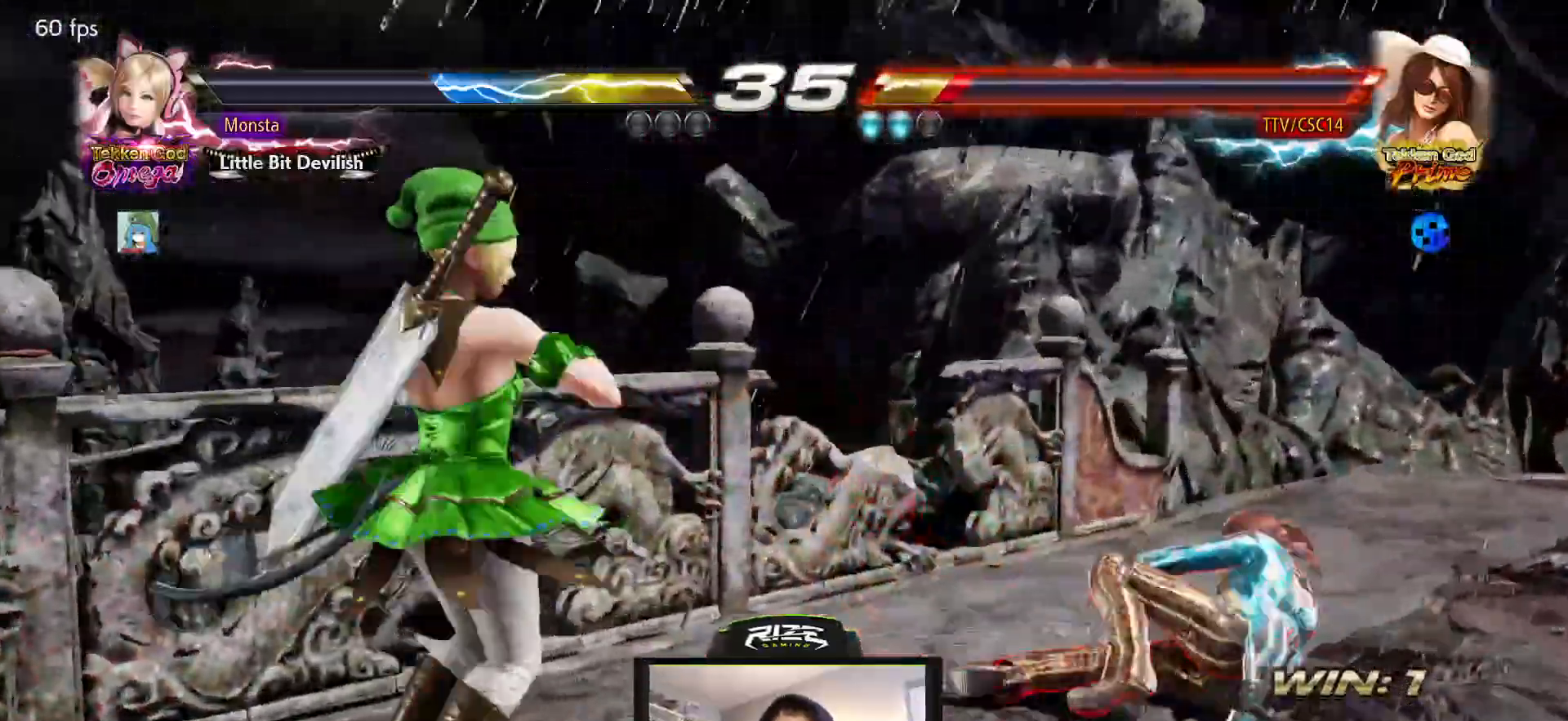
{"buttons": ["DPAD_RIGHT"], "left_stick": "center", "right_stick": "center", "events": [[17, "SQUARE", "up"], [200, "DPAD_RIGHT", "up"], [300, "DPAD_RIGHT", "down"], [367, "DPAD_RIGHT", "up"], [433, "DPAD_RIGHT", "down"]]}
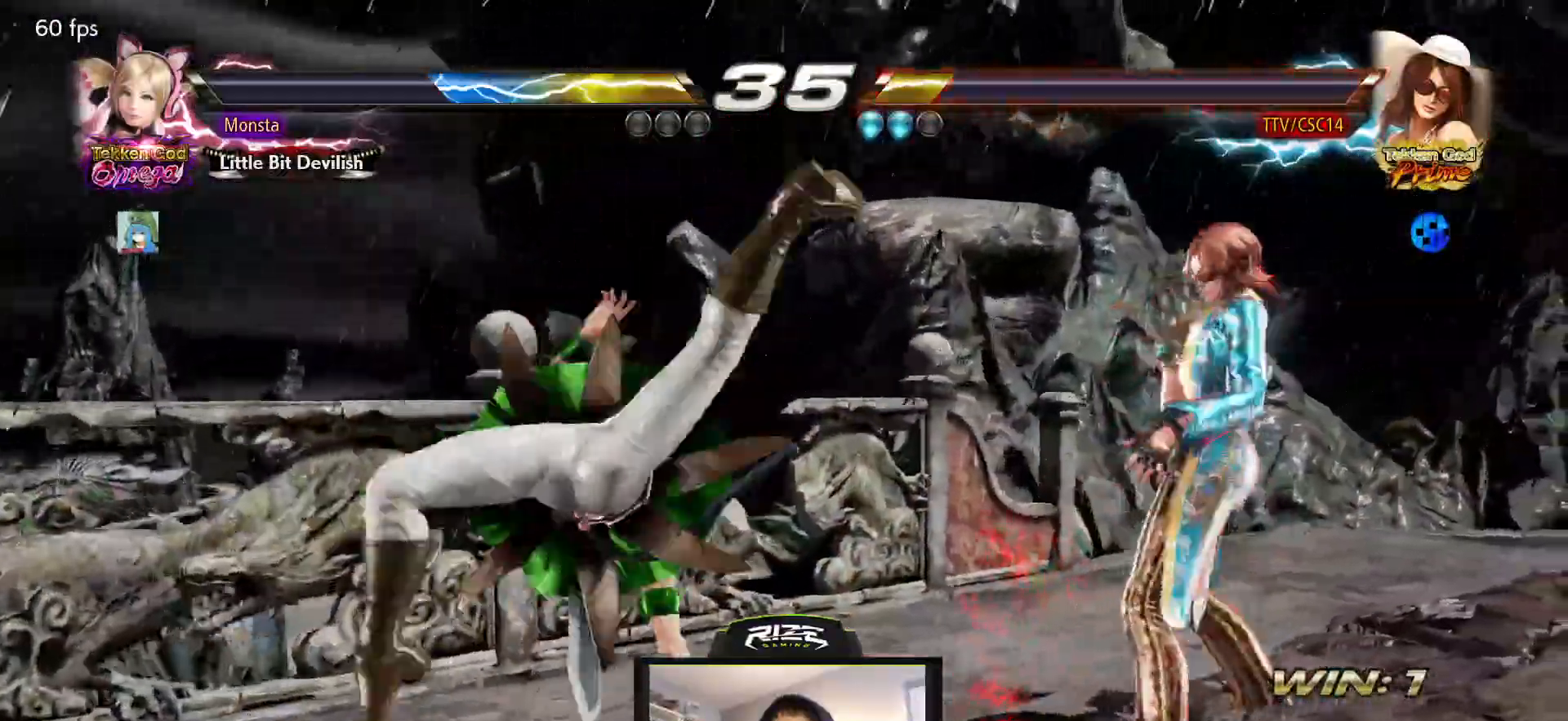
{"buttons": [], "left_stick": "center", "right_stick": "center", "events": [[33, "DPAD_RIGHT", "up"], [100, "L2", "down"], [183, "L2", "up"]]}
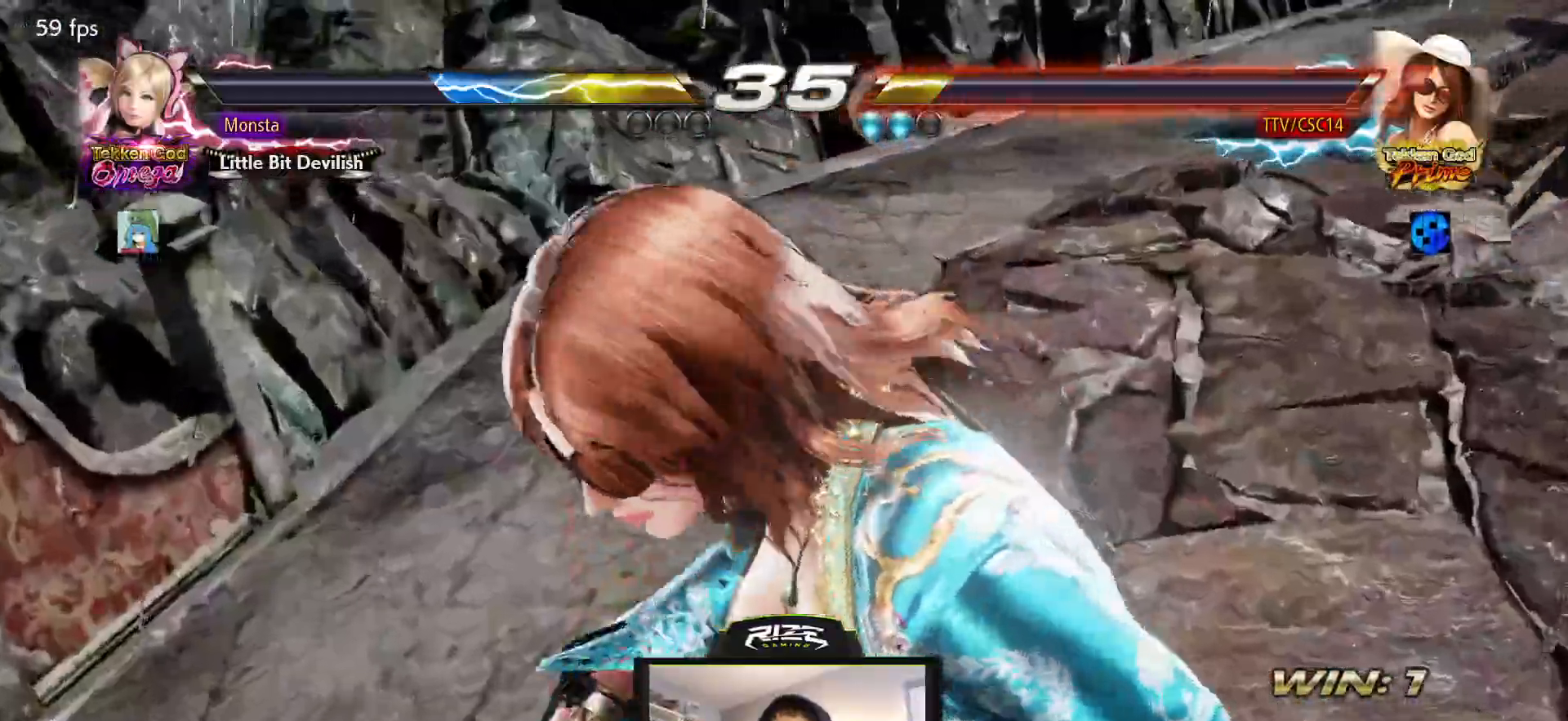
{"buttons": [], "left_stick": "center", "right_stick": "center", "events": []}
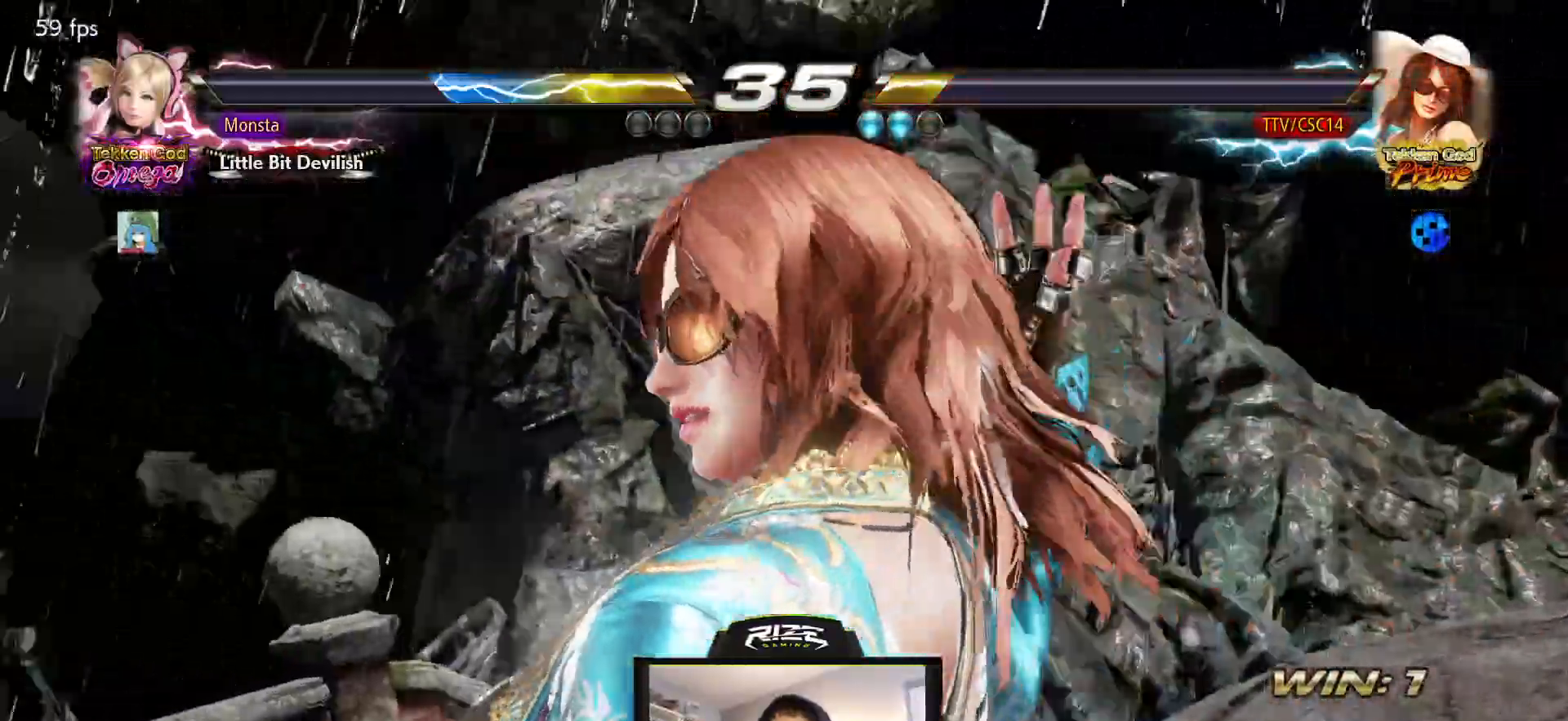
{"buttons": [], "left_stick": "center", "right_stick": "center", "events": []}
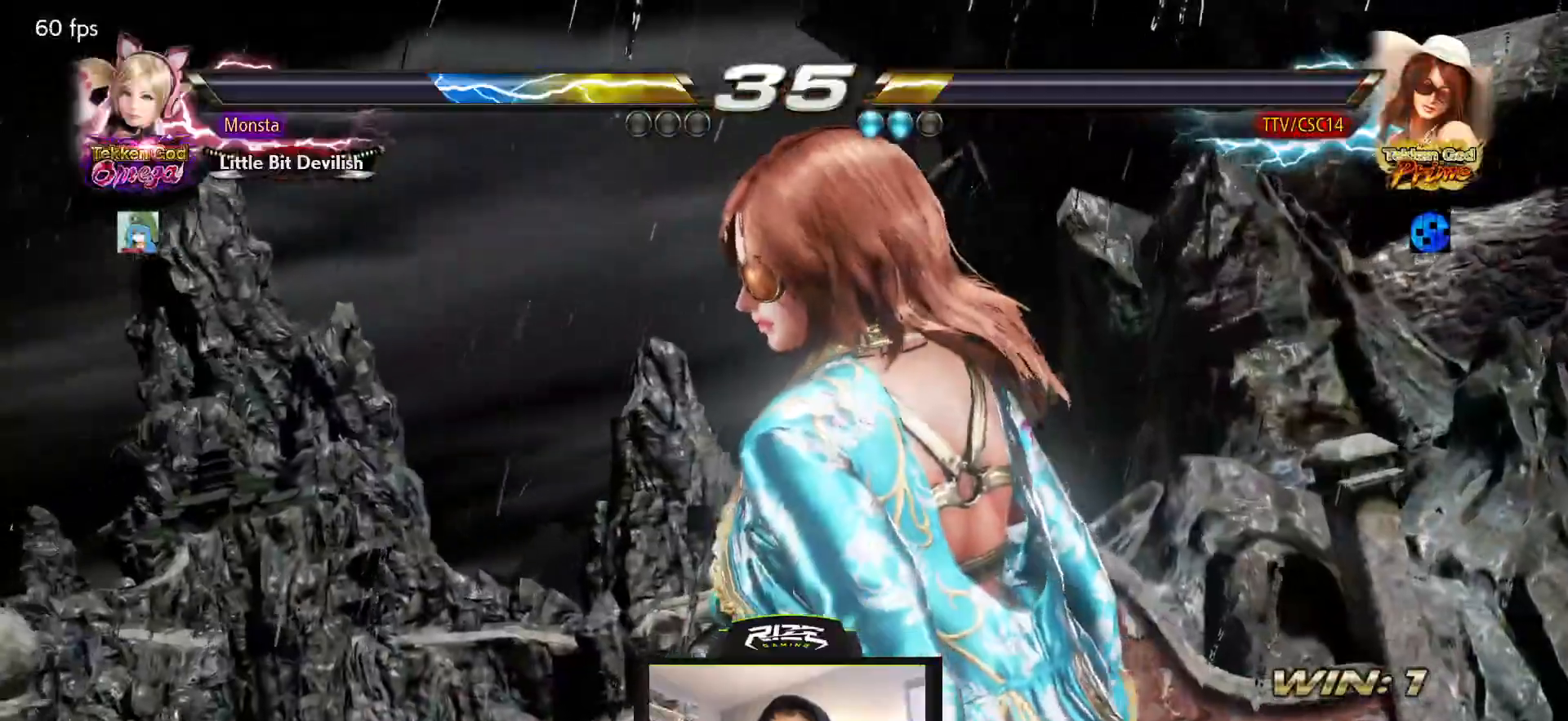
{"buttons": [], "left_stick": "center", "right_stick": "center", "events": []}
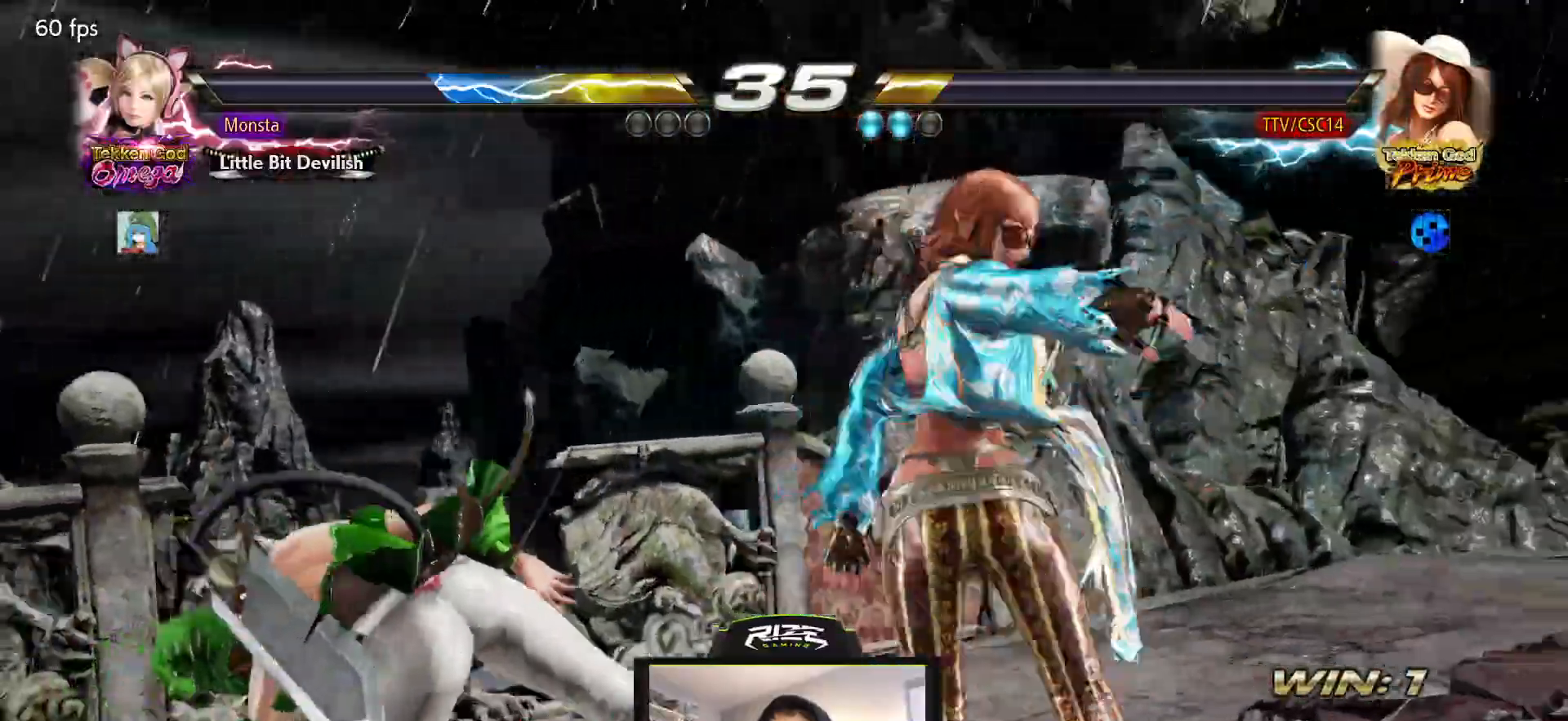
{"buttons": [], "left_stick": "center", "right_stick": "center", "events": []}
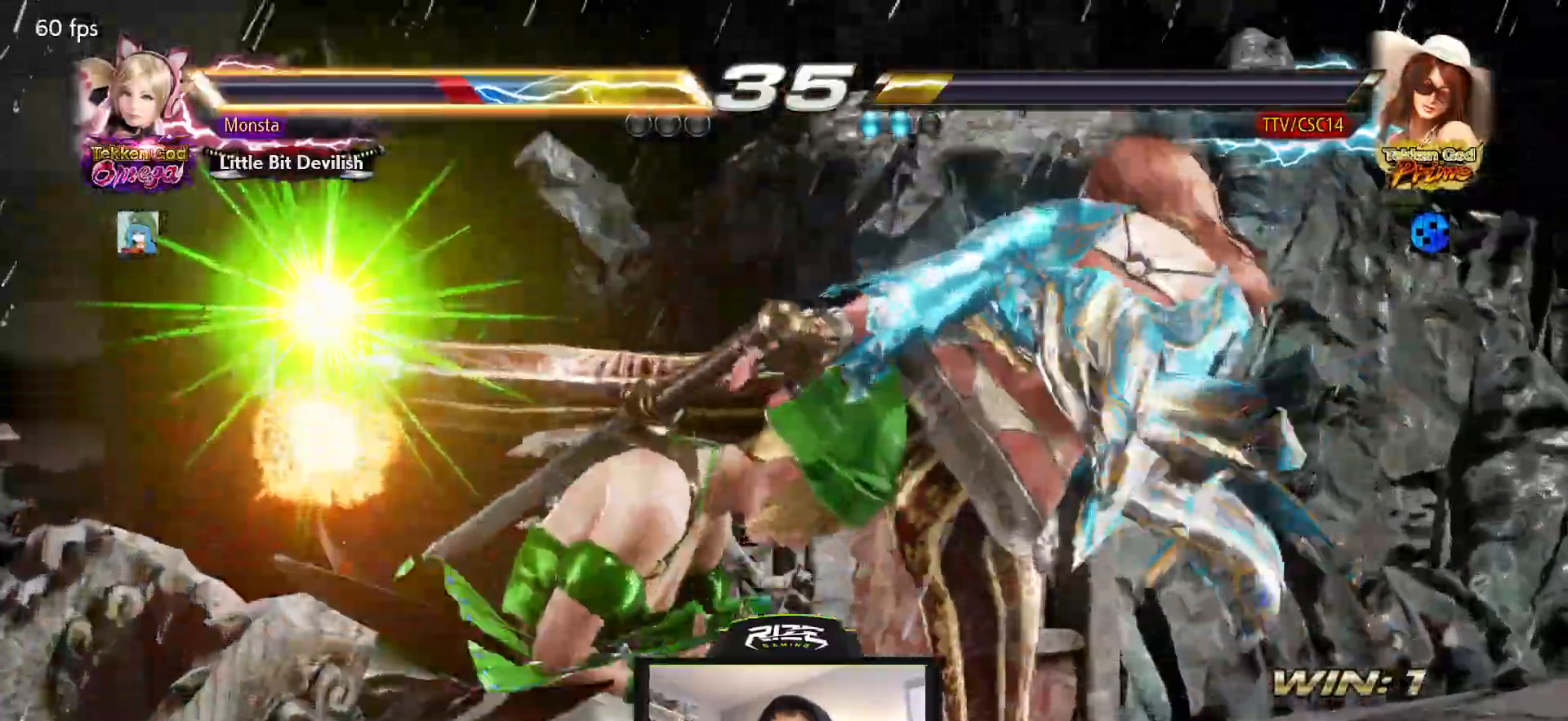
{"buttons": [], "left_stick": "center", "right_stick": "center", "events": []}
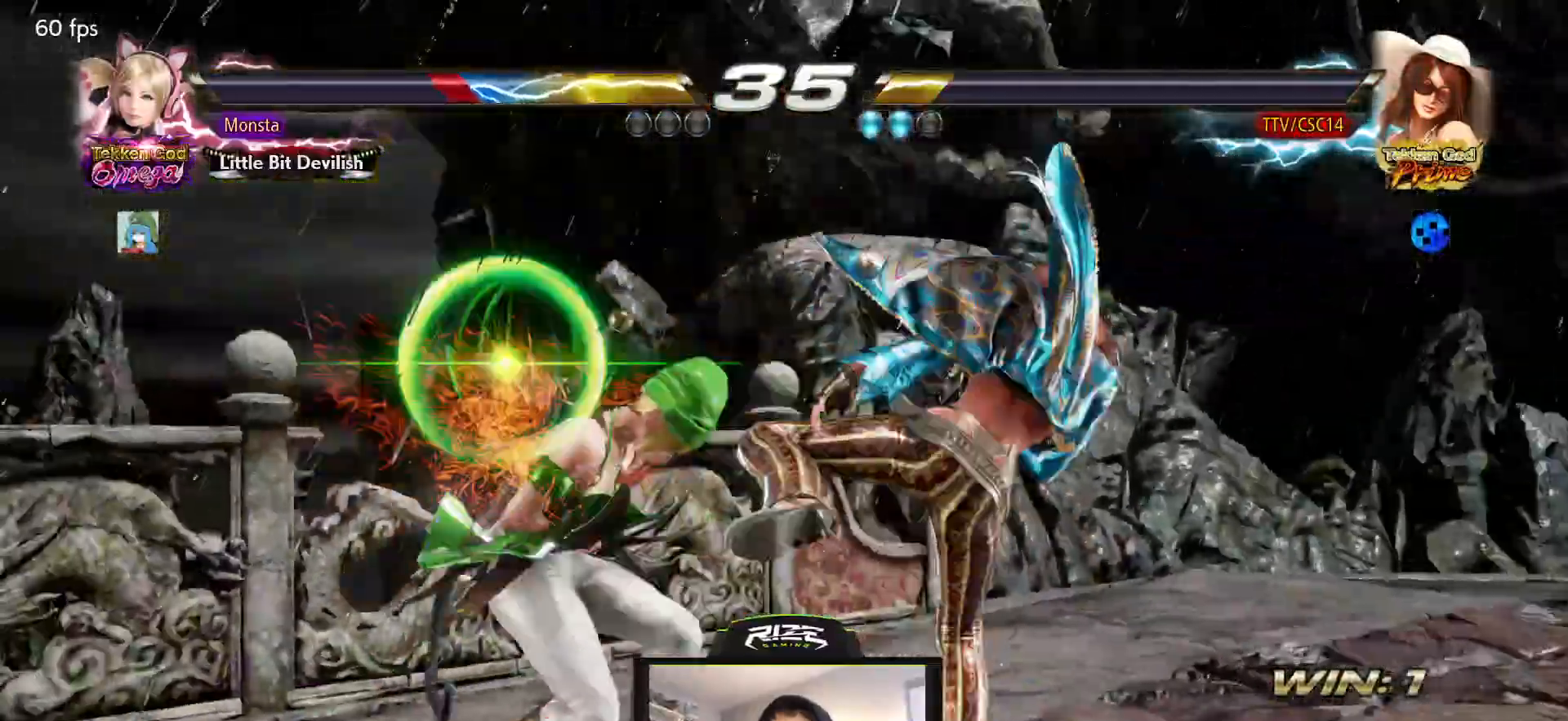
{"buttons": [], "left_stick": "center", "right_stick": "center", "events": []}
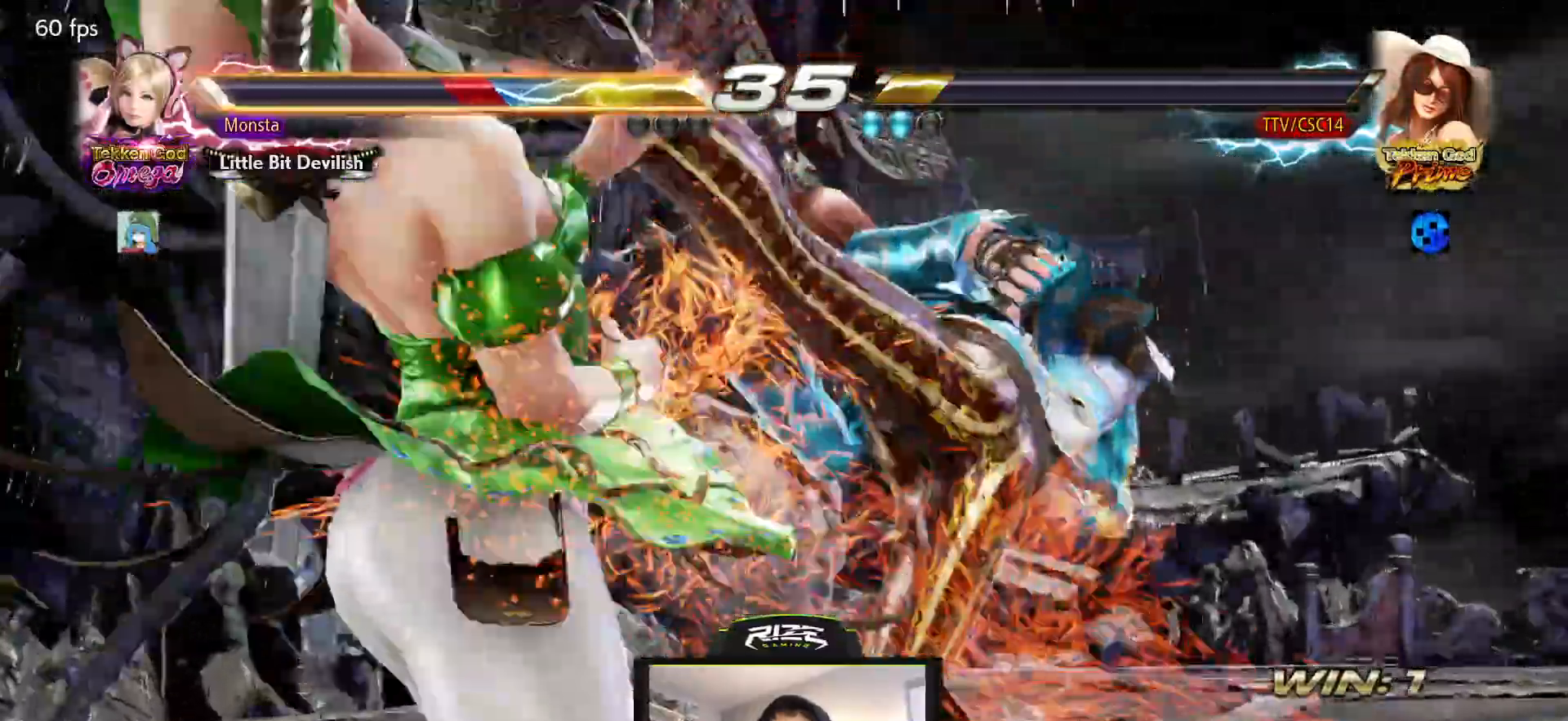
{"buttons": ["TRIANGLE"], "left_stick": "center", "right_stick": "center", "events": [[250, "TRIANGLE", "down"], [300, "TRIANGLE", "up"], [450, "TRIANGLE", "down"]]}
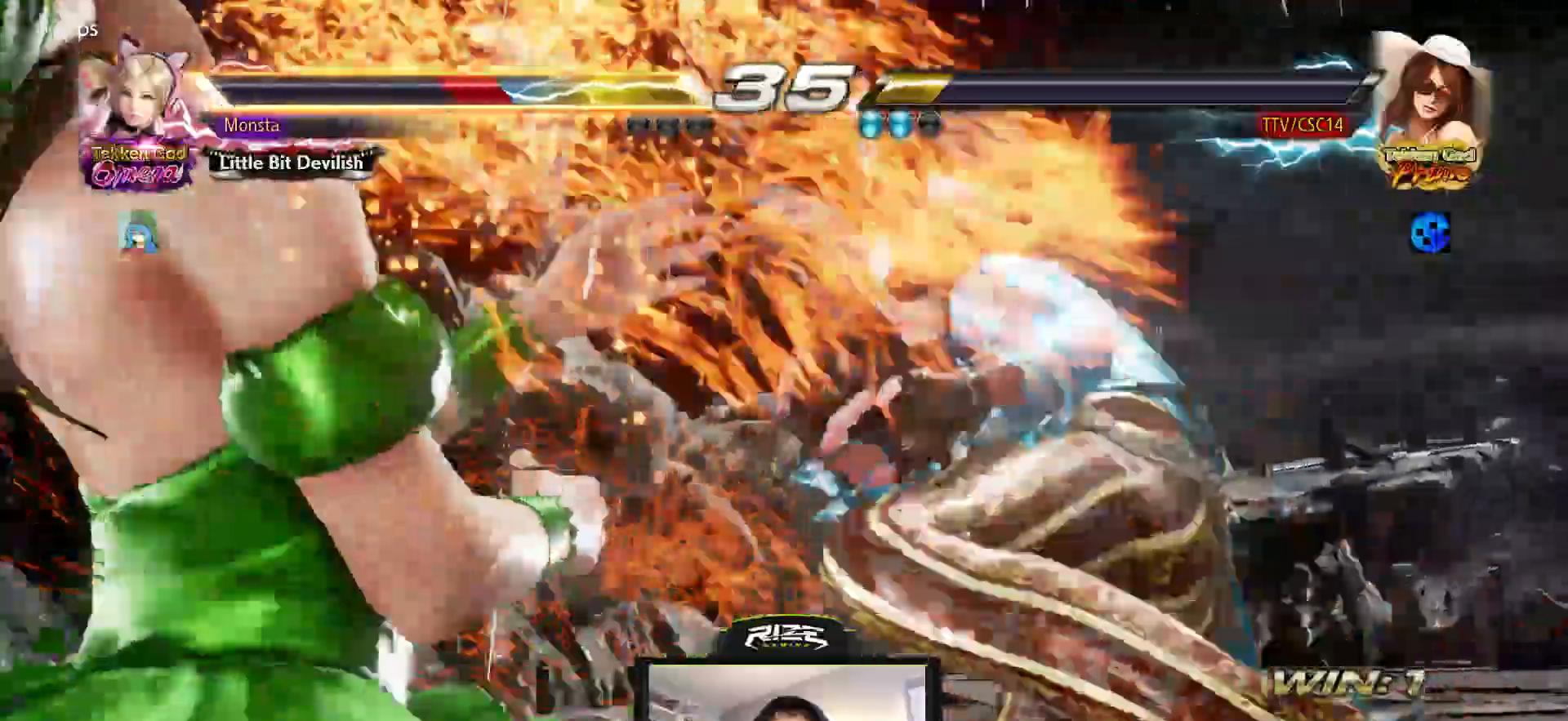
{"buttons": [], "left_stick": "center", "right_stick": "center", "events": [[83, "R1", "down"], [100, "L1", "down"], [200, "L1", "up"], [200, "R1", "up"], [450, "TRIANGLE", "up"]]}
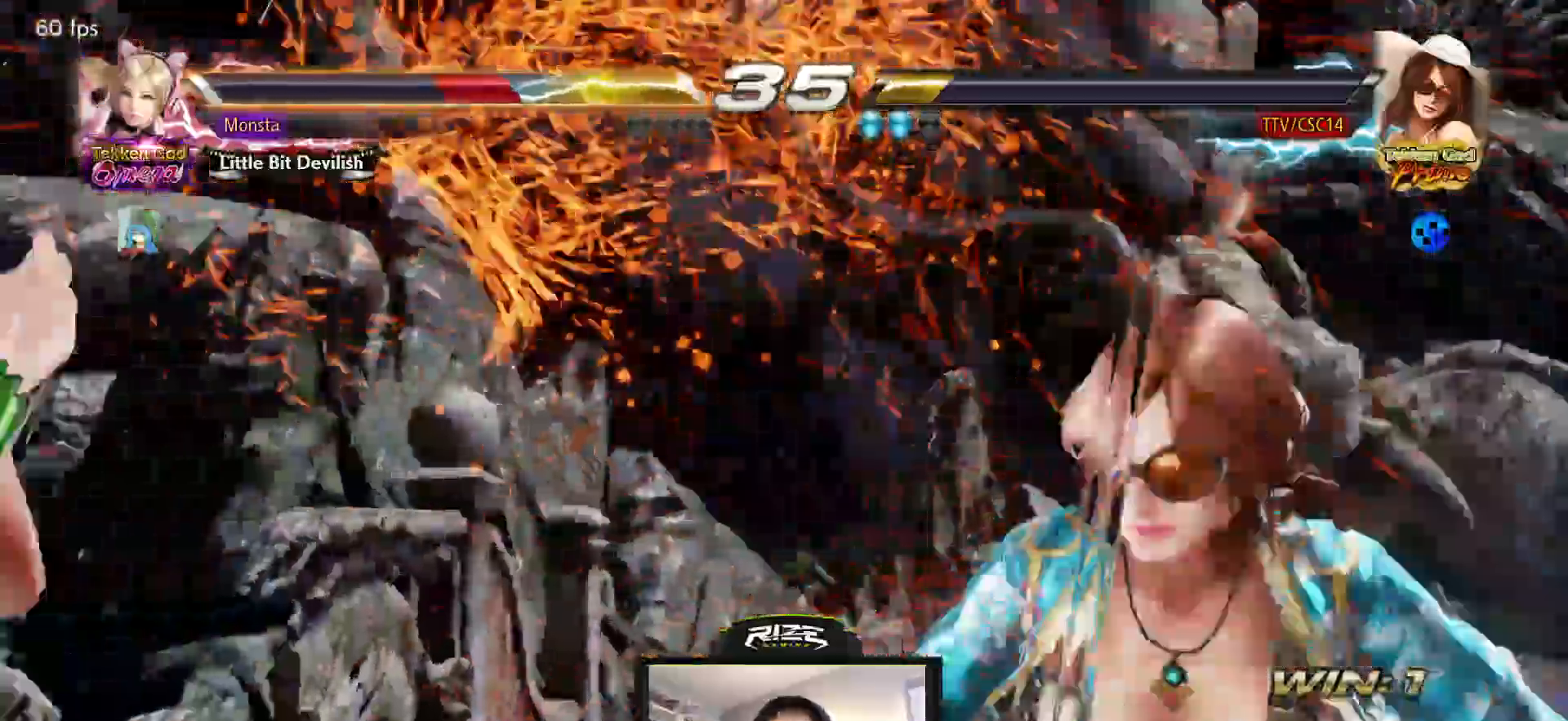
{"buttons": ["TRIANGLE"], "left_stick": "center", "right_stick": "center", "events": [[133, "TRIANGLE", "down"]]}
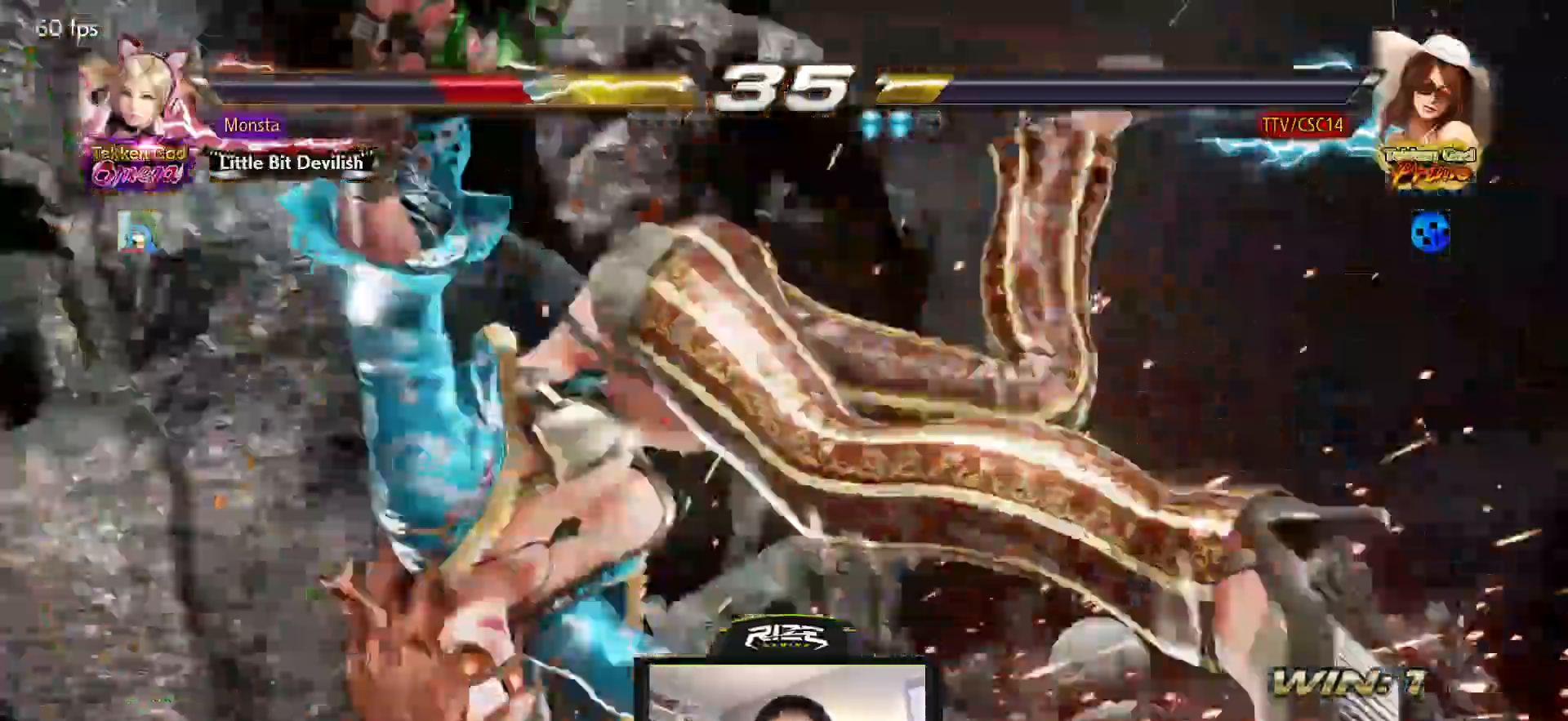
{"buttons": [], "left_stick": "center", "right_stick": "center", "events": [[417, "TRIANGLE", "up"]]}